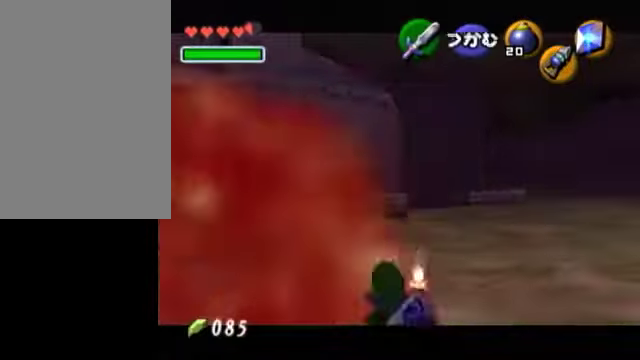
Gameplay with a controller (Nintendo layout); each line is a JSON object with the inputs held at the frame after it. "events" lists button and stick changes between this image and that frame as [ms after this image, input, new state], when the widget could be followed in between. Not read: L3 R3 right_stick.
{"buttons": ["L1", "R1"], "left_stick": "center", "events": []}
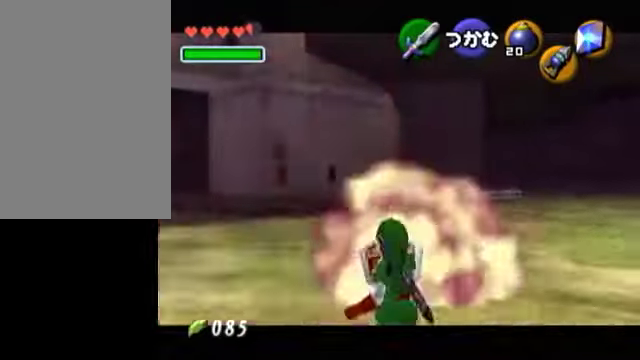
{"buttons": ["A", "L1", "R1"], "left_stick": "down", "events": [[350, "left_stick", "down"], [400, "A", "down"]]}
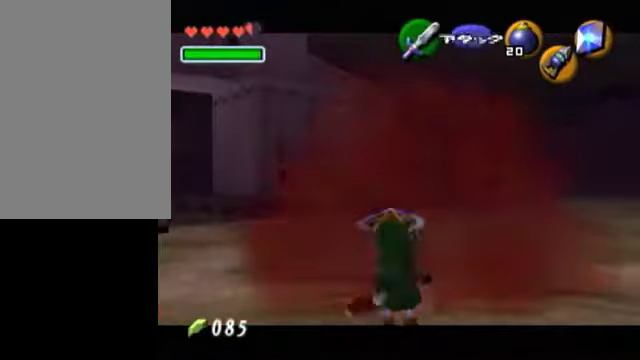
{"buttons": ["L1"], "left_stick": "center", "events": [[50, "A", "up"], [50, "left_stick", "center"], [150, "R1", "up"]]}
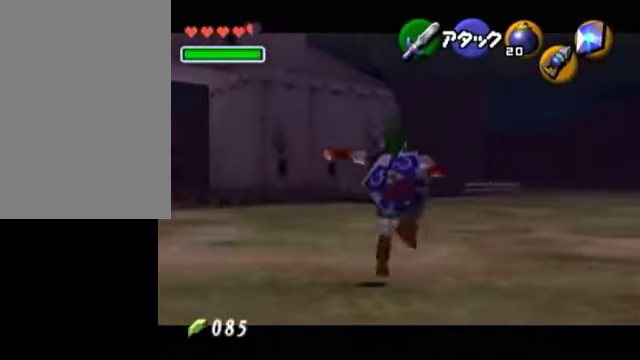
{"buttons": ["L1"], "left_stick": "up", "events": [[100, "left_stick", "up"]]}
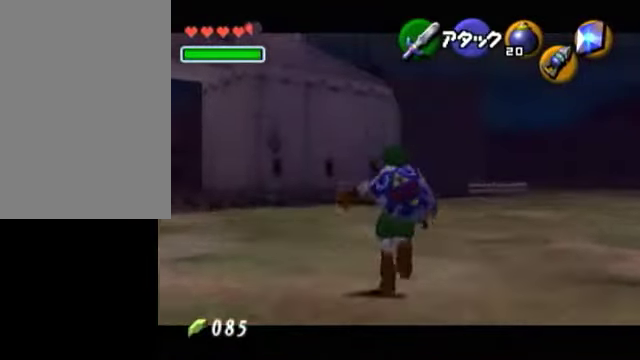
{"buttons": [], "left_stick": "center", "events": [[50, "left_stick", "center"], [200, "L1", "up"]]}
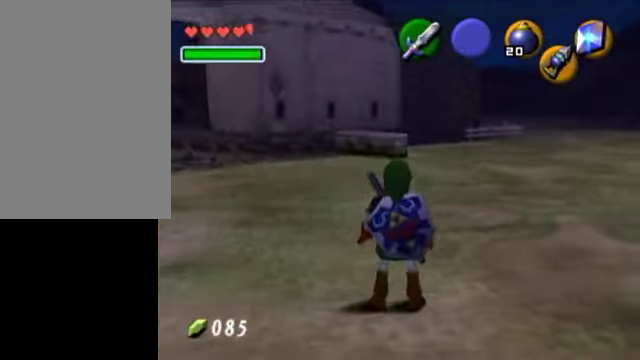
{"buttons": [], "left_stick": "center", "events": []}
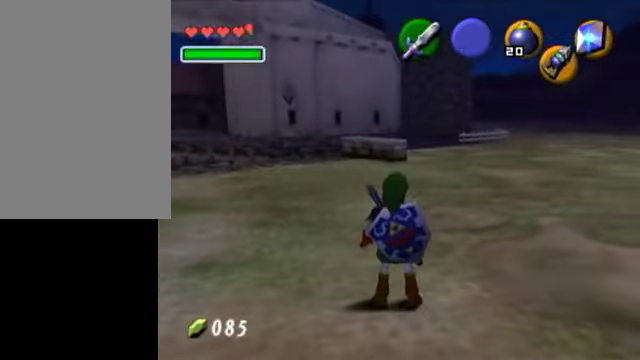
{"buttons": [], "left_stick": "center", "events": []}
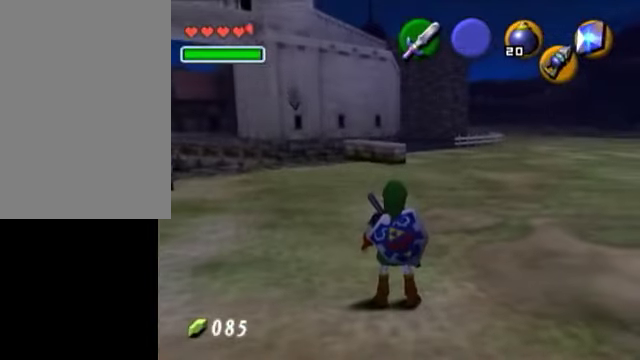
{"buttons": [], "left_stick": "center", "events": []}
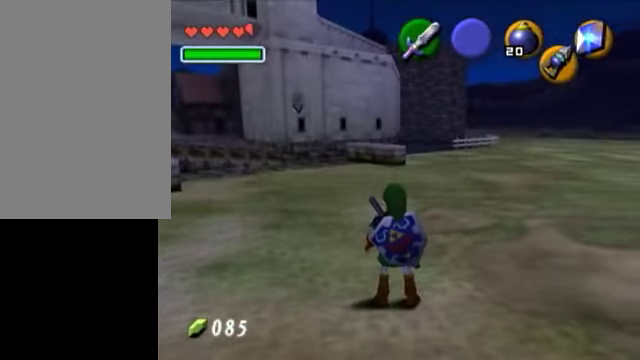
{"buttons": [], "left_stick": "center", "events": []}
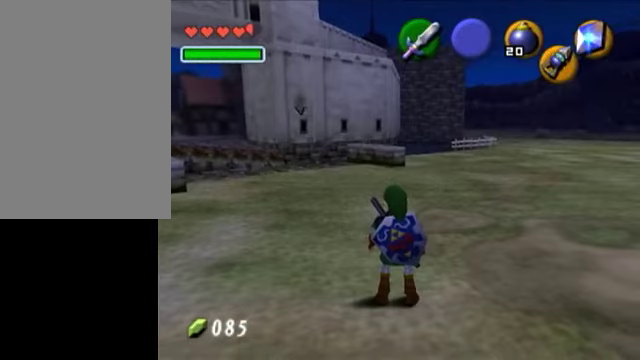
{"buttons": [], "left_stick": "center", "events": []}
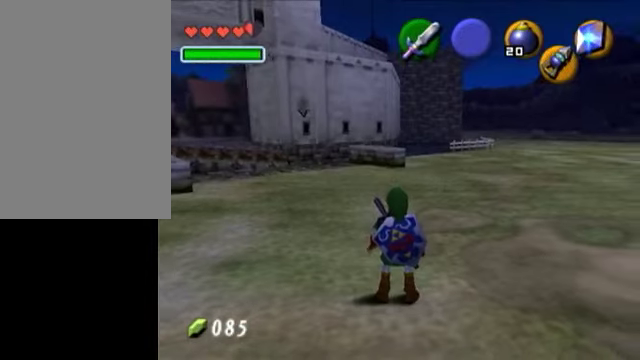
{"buttons": [], "left_stick": "center", "events": []}
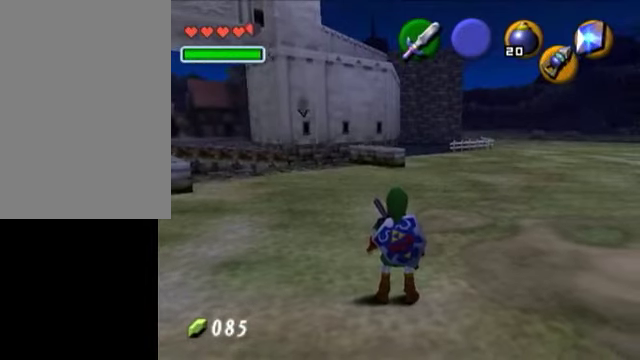
{"buttons": [], "left_stick": "center", "events": []}
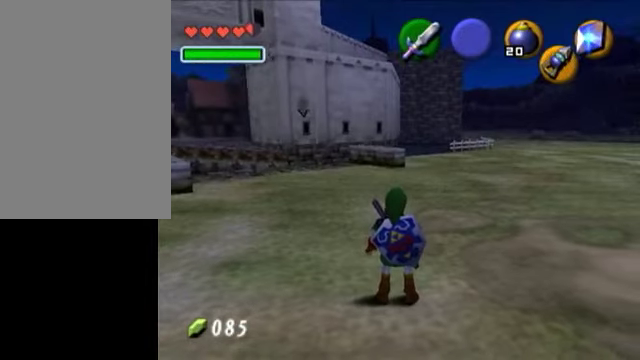
{"buttons": [], "left_stick": "center", "events": []}
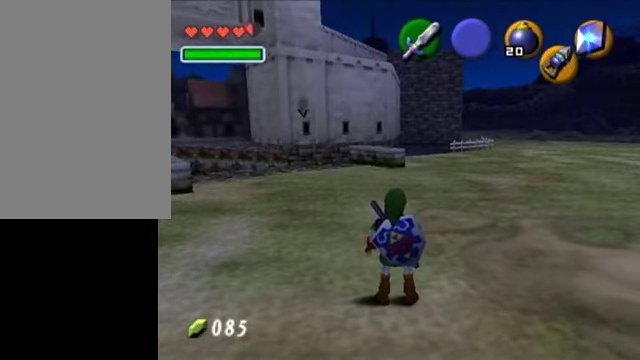
{"buttons": [], "left_stick": "center", "events": []}
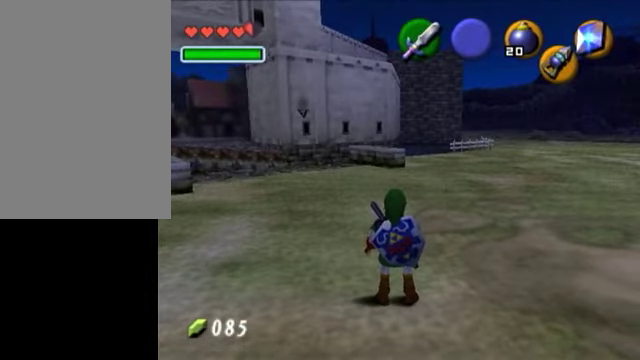
{"buttons": ["L1"], "left_stick": "center", "events": [[450, "L1", "down"]]}
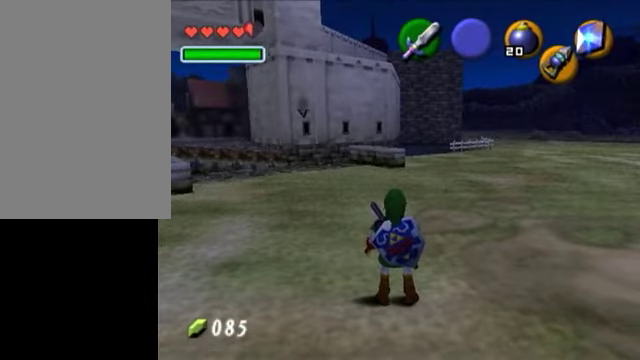
{"buttons": ["L1"], "left_stick": "center", "events": []}
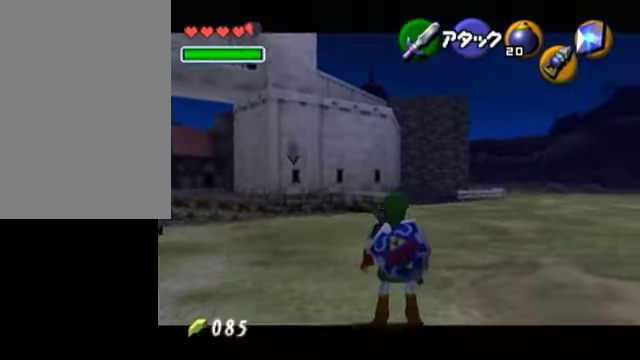
{"buttons": [], "left_stick": "center", "events": [[300, "L1", "up"]]}
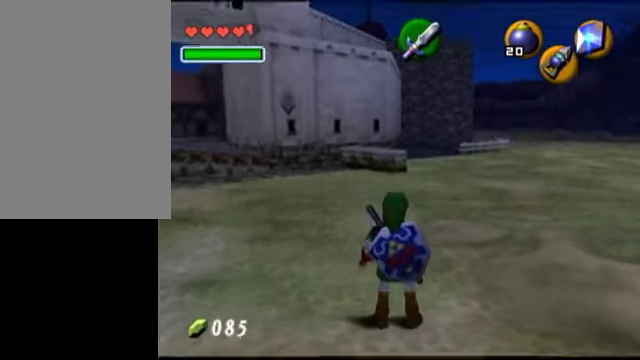
{"buttons": [], "left_stick": "center", "events": [[200, "Y", "down"], [300, "A", "down"], [300, "Y", "up"], [400, "A", "up"], [450, "A", "down"], [500, "A", "up"]]}
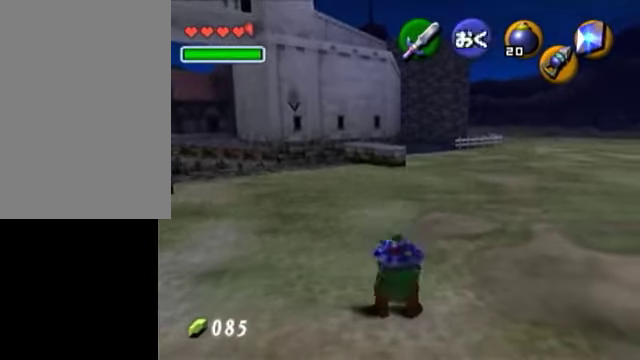
{"buttons": ["B"], "left_stick": "center", "events": [[450, "B", "down"]]}
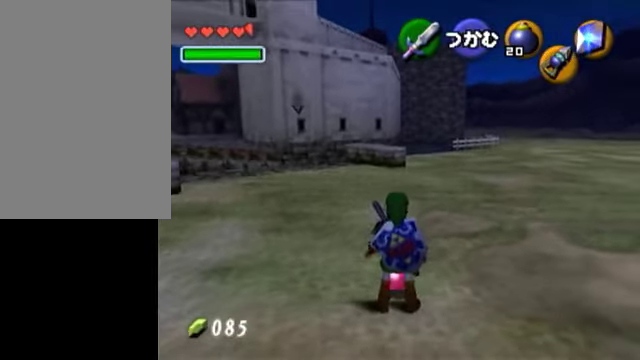
{"buttons": ["A", "L1", "R1"], "left_stick": "center", "events": [[50, "R1", "down"], [100, "B", "up"], [350, "A", "down"], [500, "L1", "down"]]}
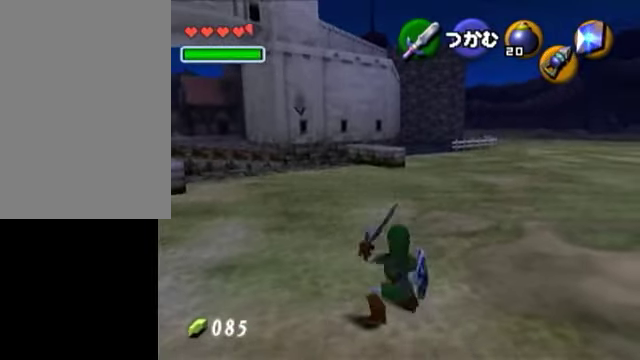
{"buttons": ["L1", "R1"], "left_stick": "center", "events": [[50, "A", "up"]]}
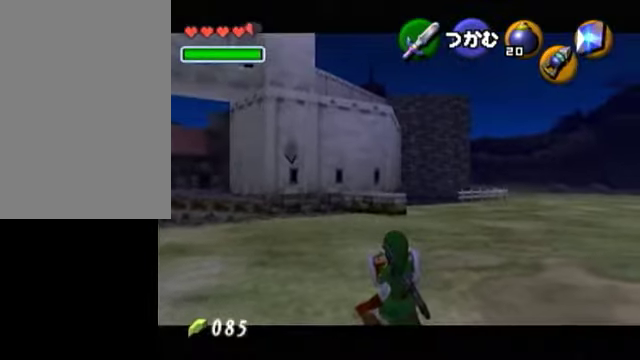
{"buttons": ["L1", "R1"], "left_stick": "center", "events": []}
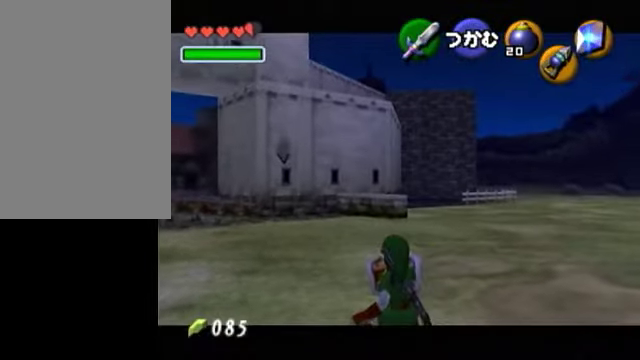
{"buttons": ["L1", "R1"], "left_stick": "center", "events": []}
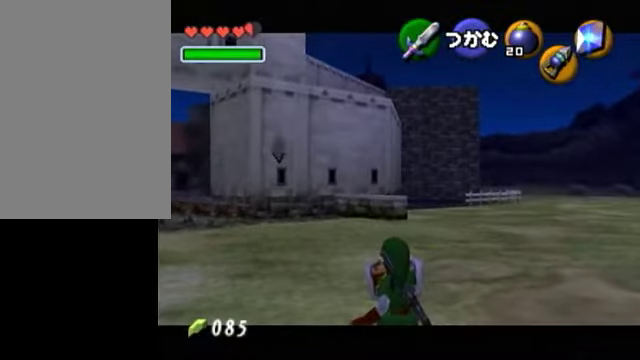
{"buttons": ["L1", "R1"], "left_stick": "center", "events": []}
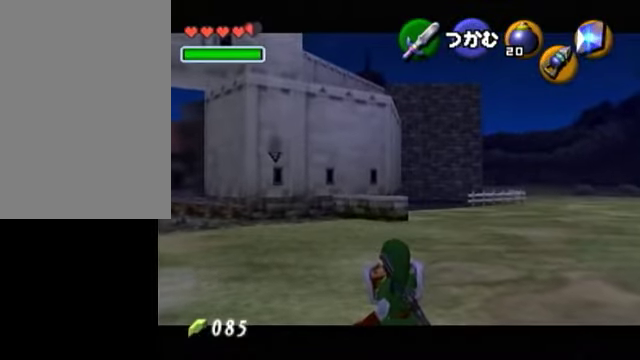
{"buttons": ["L1", "R1"], "left_stick": "center", "events": []}
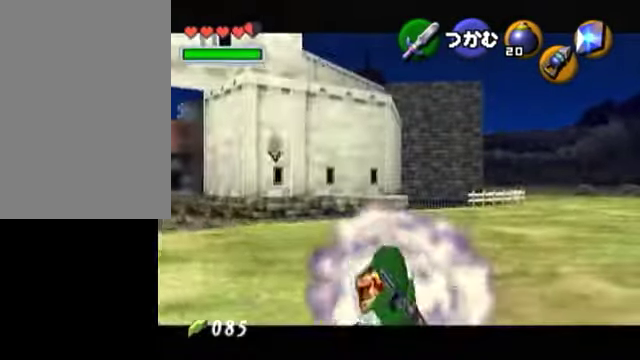
{"buttons": ["L1", "R1"], "left_stick": "center", "events": []}
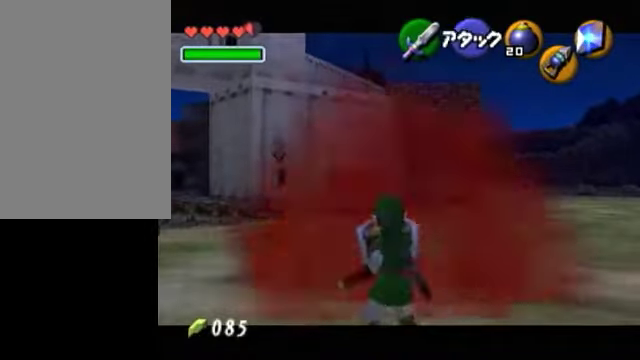
{"buttons": [], "left_stick": "center", "events": [[100, "left_stick", "down"], [200, "A", "down"], [300, "A", "up"], [300, "left_stick", "center"], [400, "L1", "up"], [400, "R1", "up"]]}
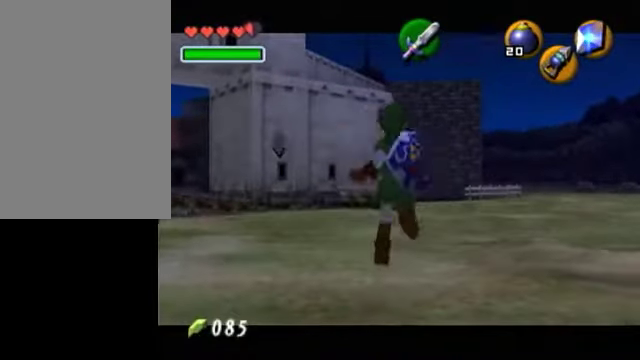
{"buttons": [], "left_stick": "up", "events": [[150, "left_stick", "up"]]}
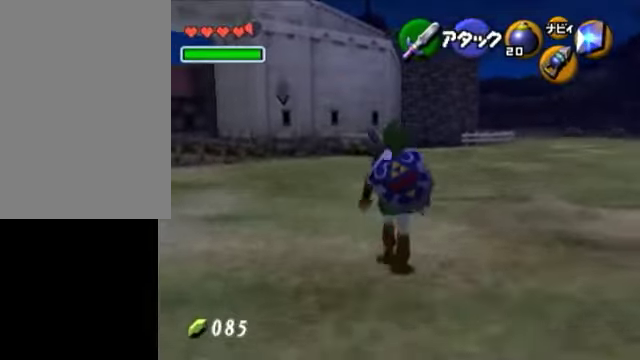
{"buttons": ["L1"], "left_stick": "center", "events": [[150, "left_stick", "center"], [200, "left_stick", "down"], [300, "L1", "down"], [400, "left_stick", "center"]]}
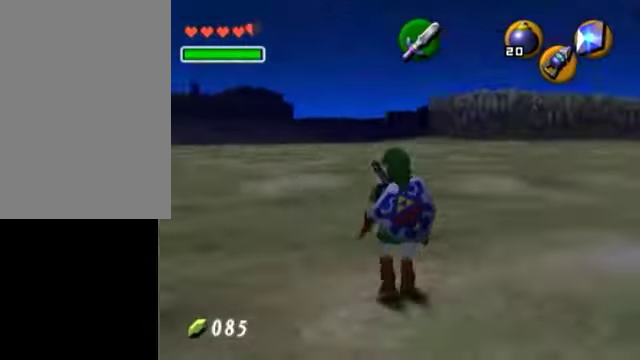
{"buttons": [], "left_stick": "center", "events": [[250, "L1", "up"]]}